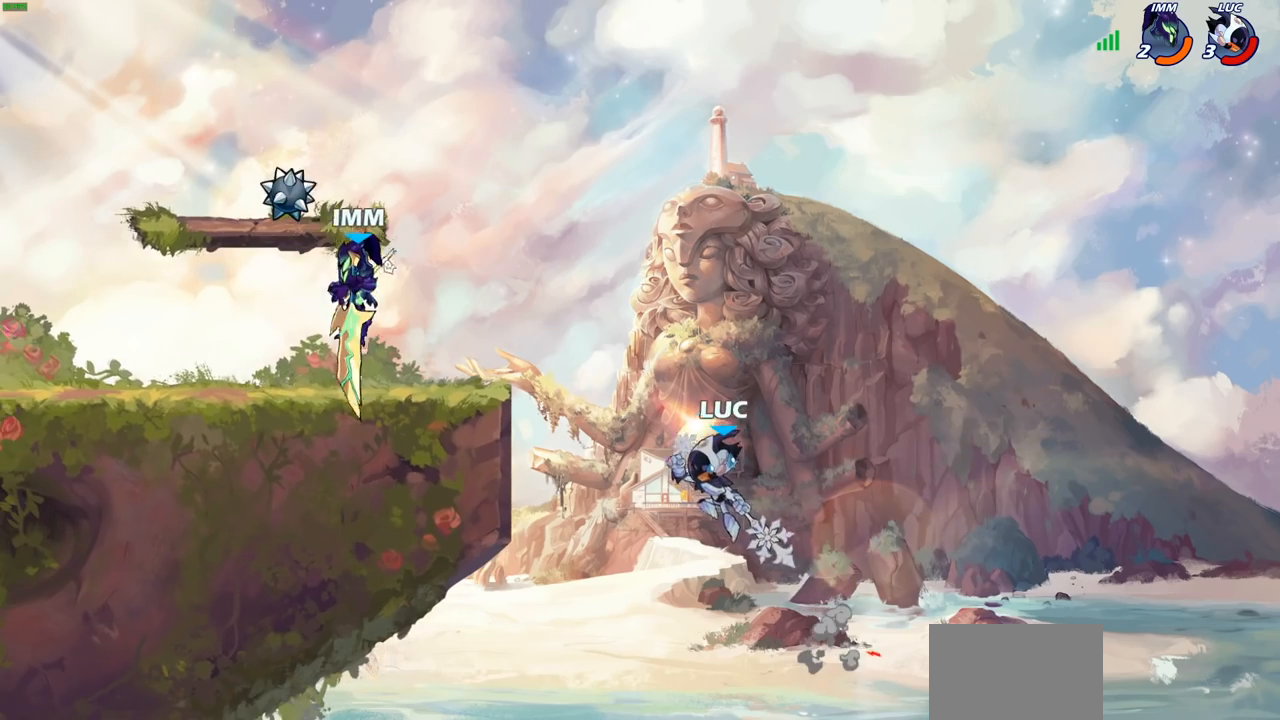
Gameplay with a controller (PlayStation layout); each line is a JSON object with the inputs held at the frame after it. "events" lists button and stick changes between this image and that frame as [ms after this image, input, new state], when the widget could be followed in between.
{"buttons": [], "left_stick": "left", "right_stick": "center", "events": [[117, "R2", "down"], [300, "R2", "up"]]}
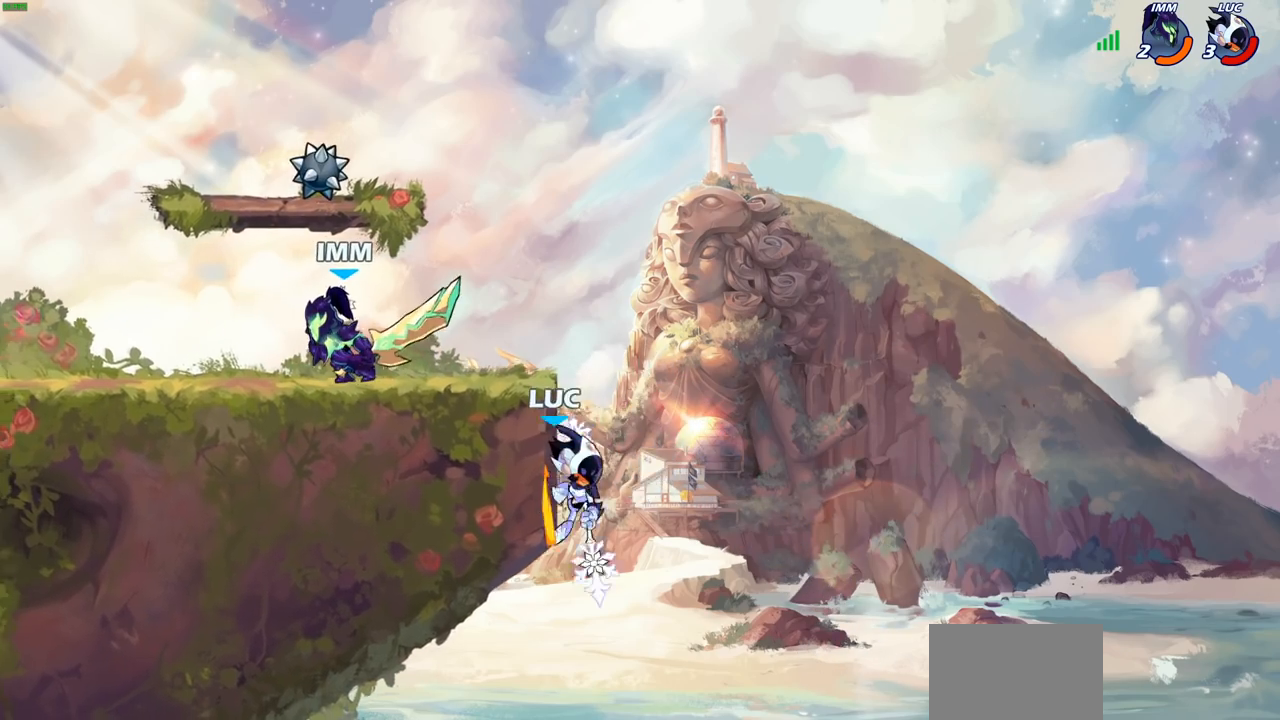
{"buttons": [], "left_stick": "up-left", "right_stick": "center", "events": [[17, "left_stick", "right"], [67, "CROSS", "down"], [117, "CIRCLE", "down"], [133, "CROSS", "up"], [317, "left_stick", "up"], [367, "left_stick", "up-left"], [483, "CIRCLE", "up"]]}
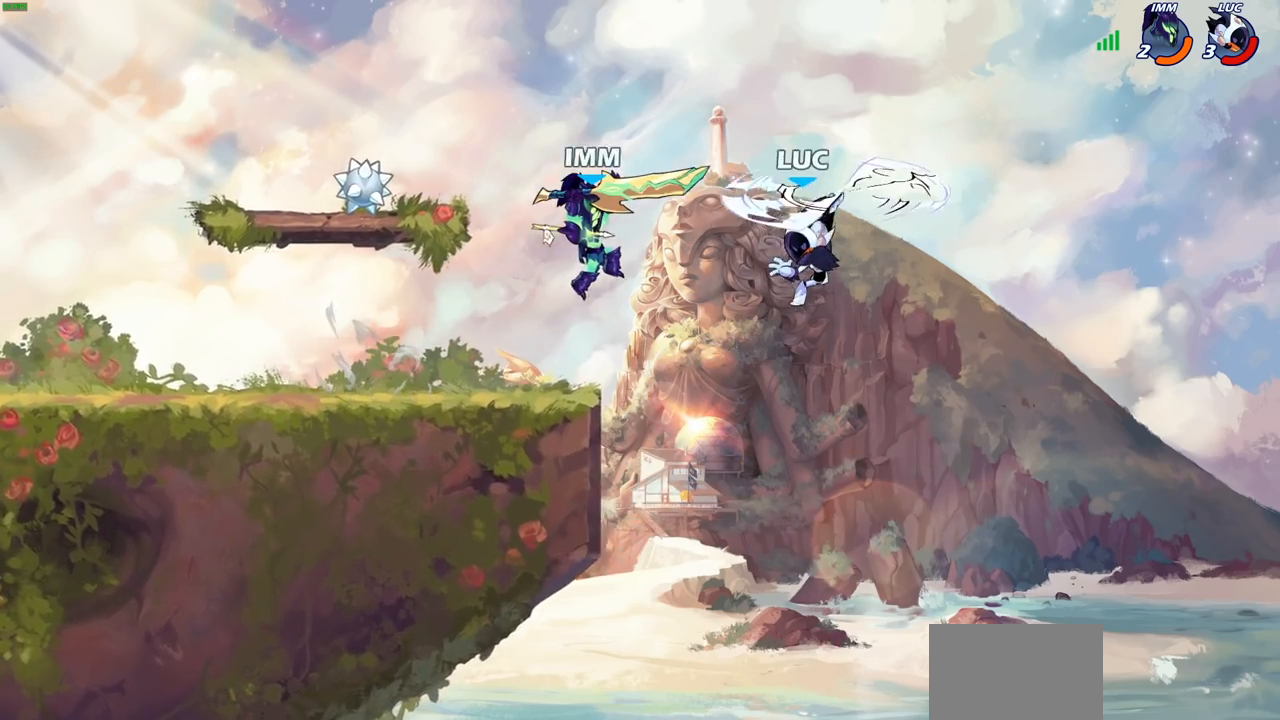
{"buttons": [], "left_stick": "down-left", "right_stick": "center", "events": [[367, "left_stick", "left"], [483, "left_stick", "down-left"]]}
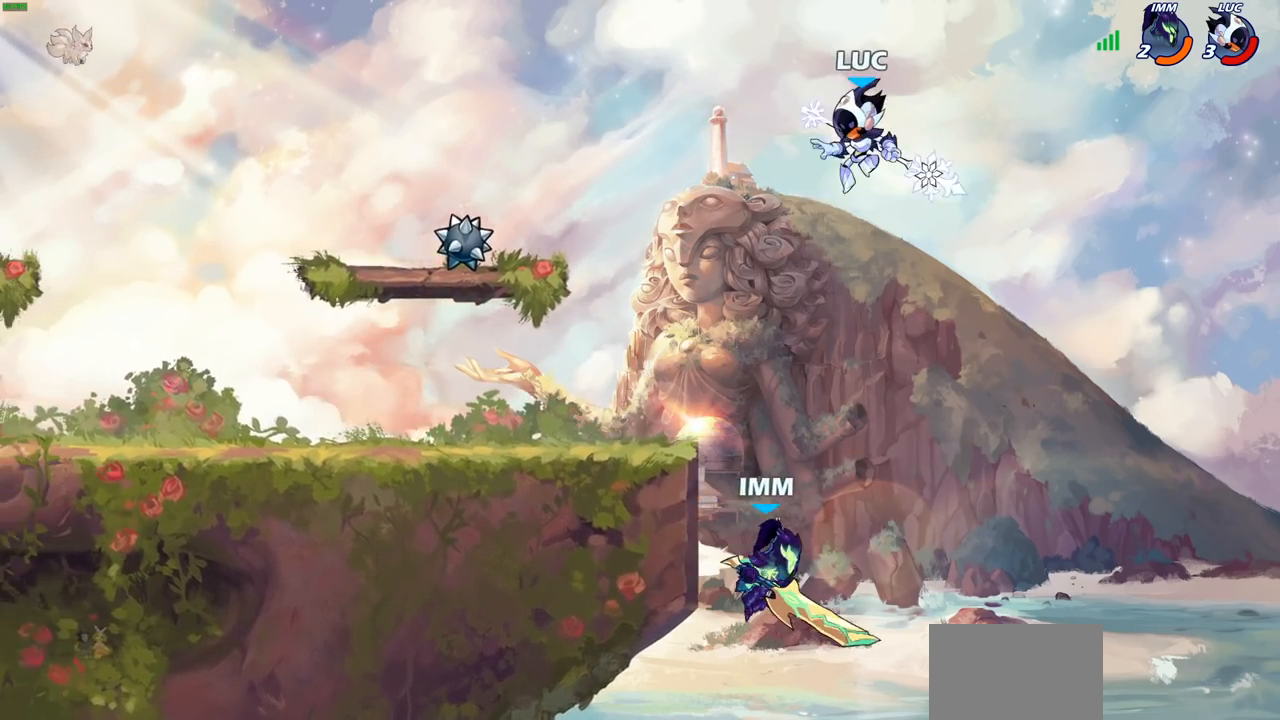
{"buttons": [], "left_stick": "left", "right_stick": "center", "events": [[100, "left_stick", "down"], [217, "SQUARE", "down"], [267, "left_stick", "down-left"], [333, "SQUARE", "up"], [467, "left_stick", "left"]]}
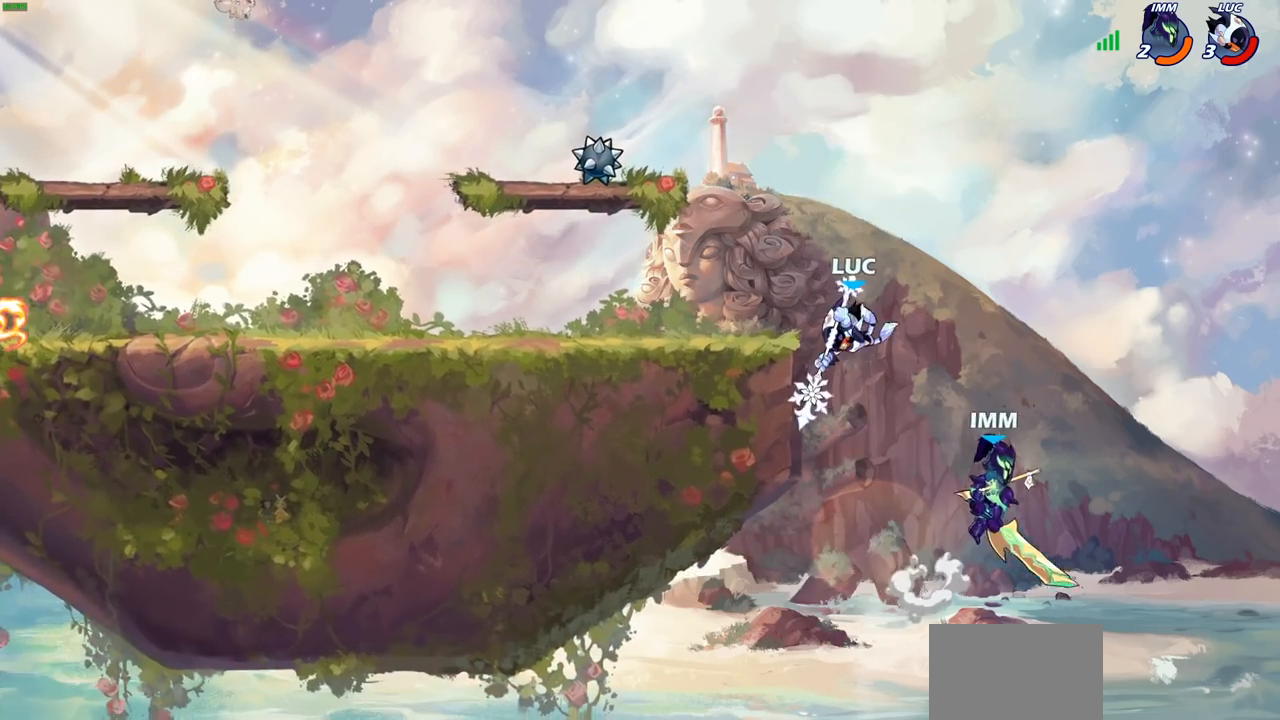
{"buttons": [], "left_stick": "left", "right_stick": "center", "events": [[233, "left_stick", "up"], [350, "left_stick", "left"]]}
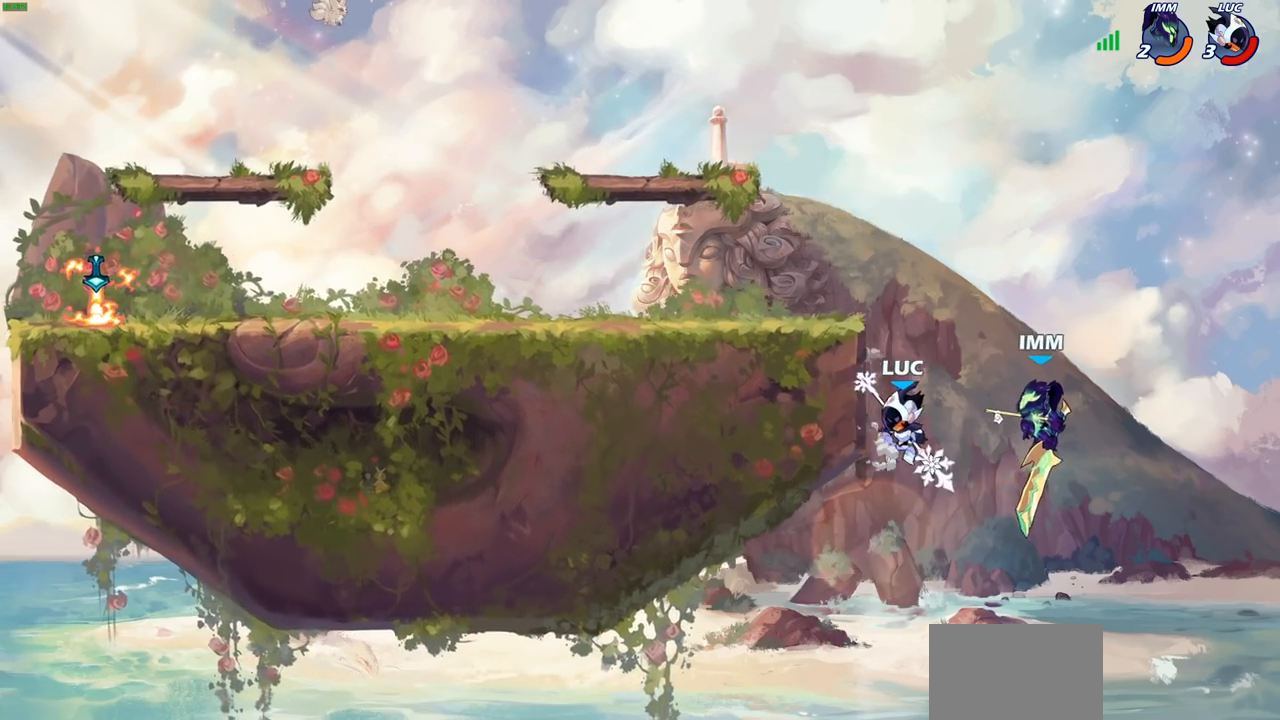
{"buttons": ["CIRCLE"], "left_stick": "right", "right_stick": "center", "events": [[100, "left_stick", "up"], [117, "CROSS", "down"], [233, "CIRCLE", "down"], [233, "left_stick", "up-left"], [283, "CROSS", "up"], [350, "left_stick", "right"]]}
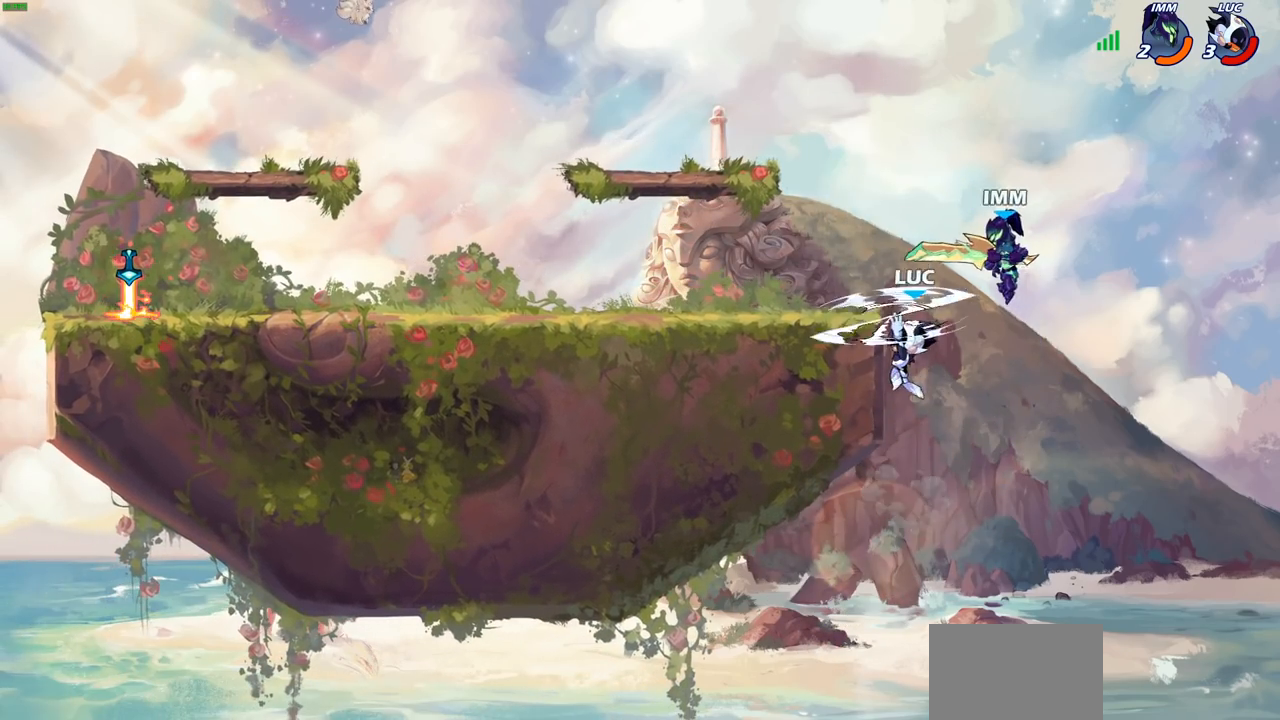
{"buttons": [], "left_stick": "left", "right_stick": "center", "events": [[283, "left_stick", "up-left"], [300, "CIRCLE", "up"], [433, "left_stick", "left"]]}
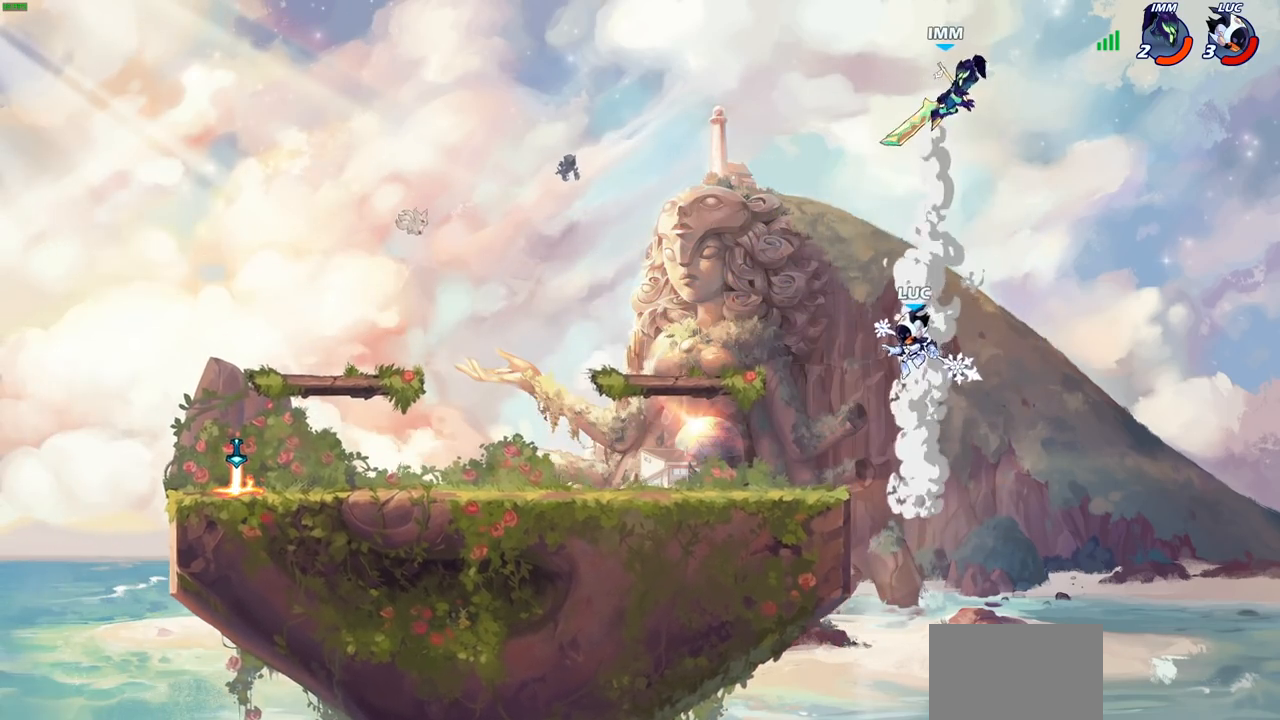
{"buttons": [], "left_stick": "down-right", "right_stick": "center", "events": [[50, "CROSS", "down"], [183, "CROSS", "up"], [417, "left_stick", "down"], [483, "left_stick", "down-right"]]}
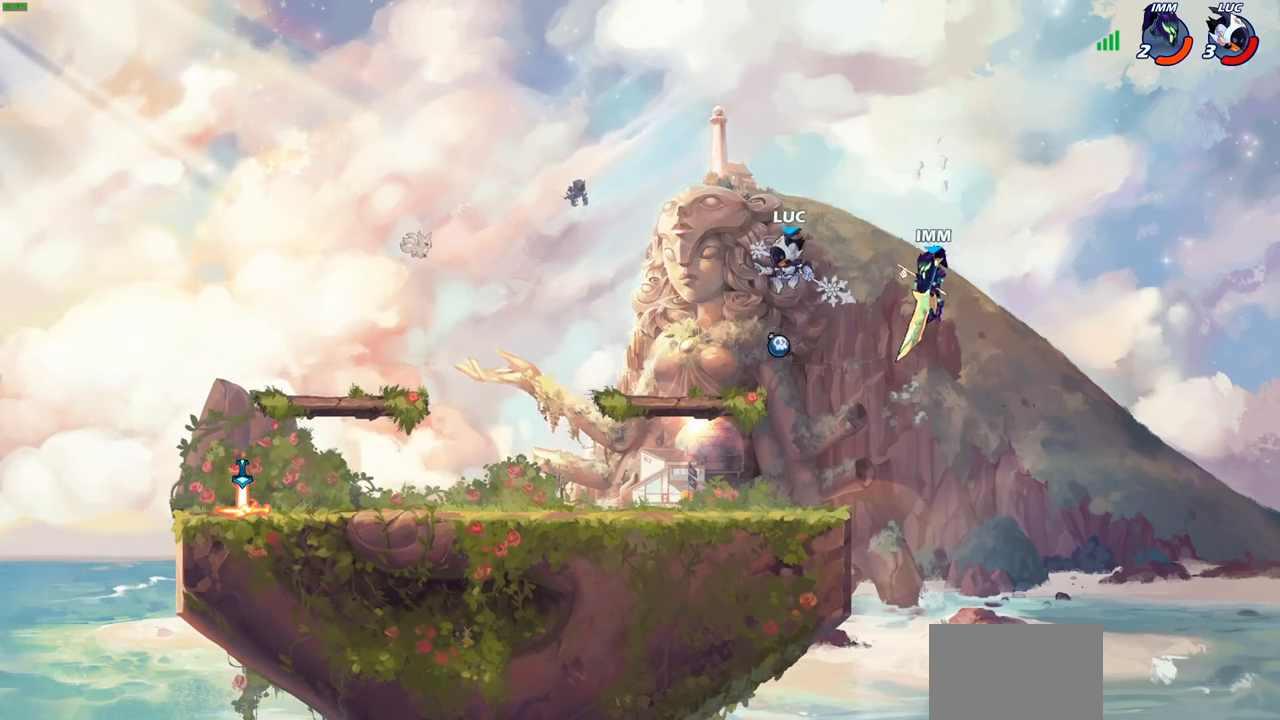
{"buttons": [], "left_stick": "center", "right_stick": "center", "events": [[167, "left_stick", "down"], [300, "R2", "down"], [300, "left_stick", "center"], [317, "CIRCLE", "down"], [400, "R2", "up"], [417, "CIRCLE", "up"]]}
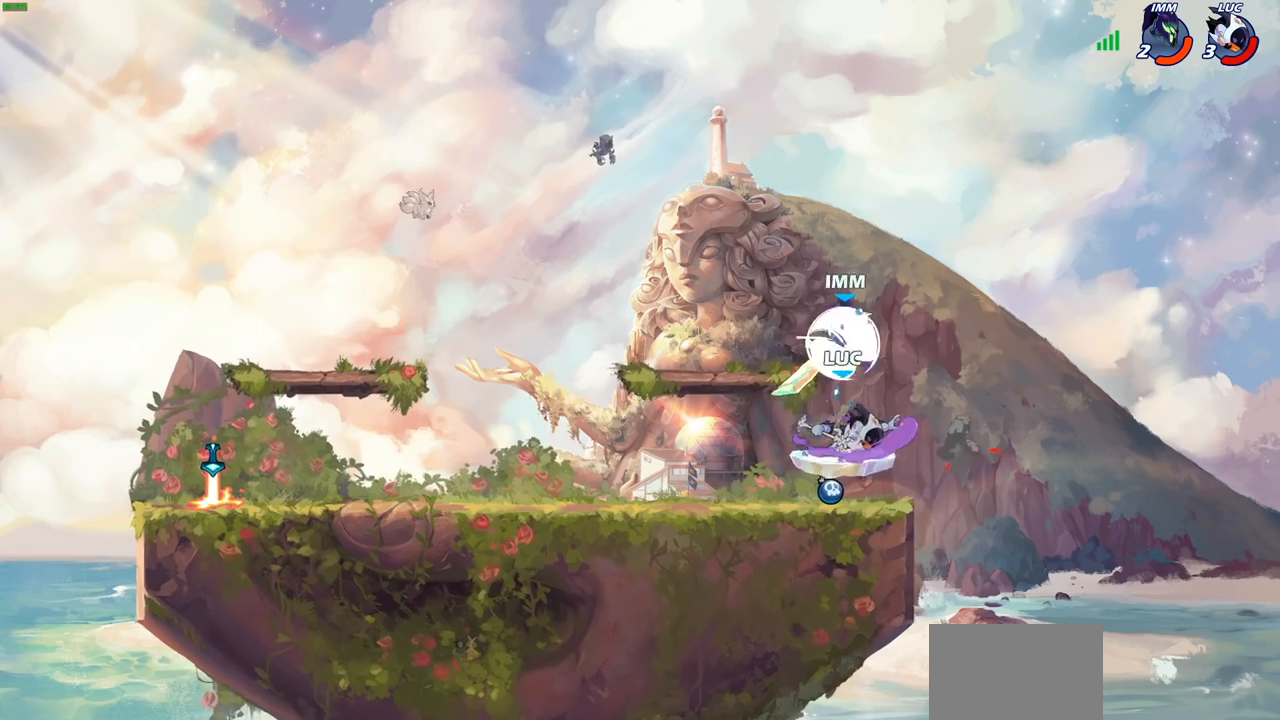
{"buttons": [], "left_stick": "center", "right_stick": "center", "events": []}
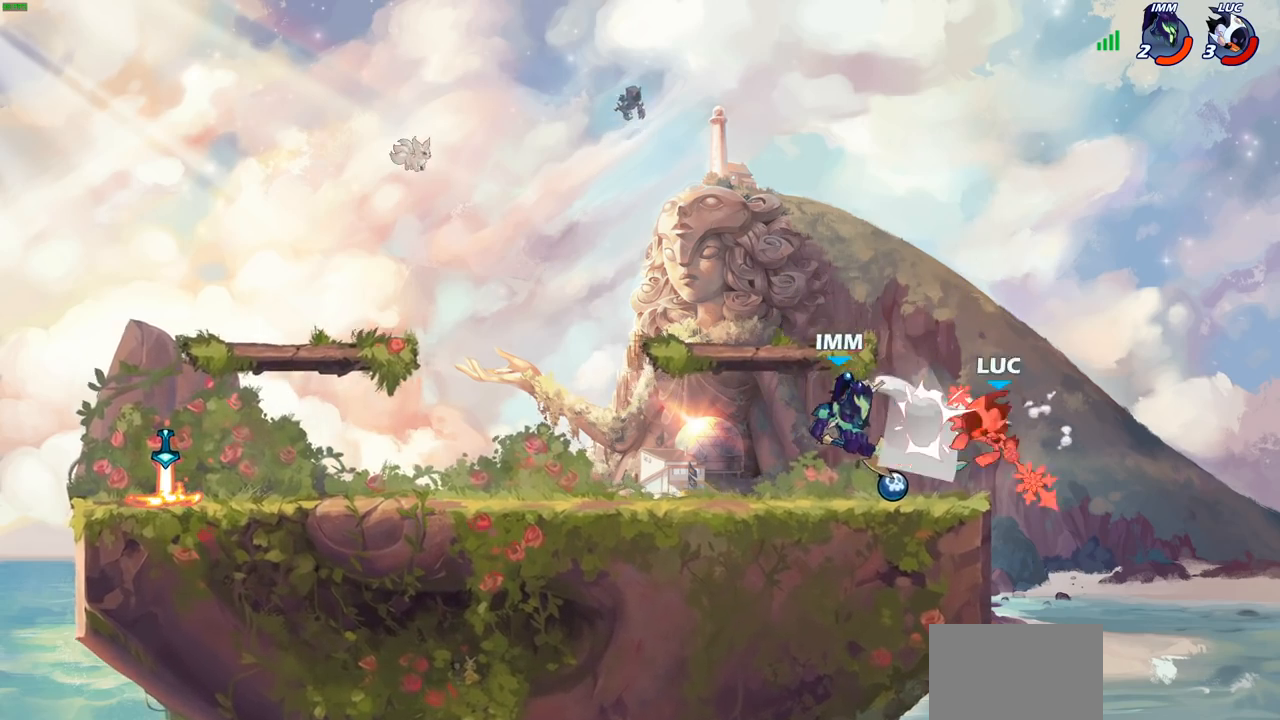
{"buttons": [], "left_stick": "up-left", "right_stick": "center", "events": [[33, "left_stick", "left"], [250, "left_stick", "up-left"]]}
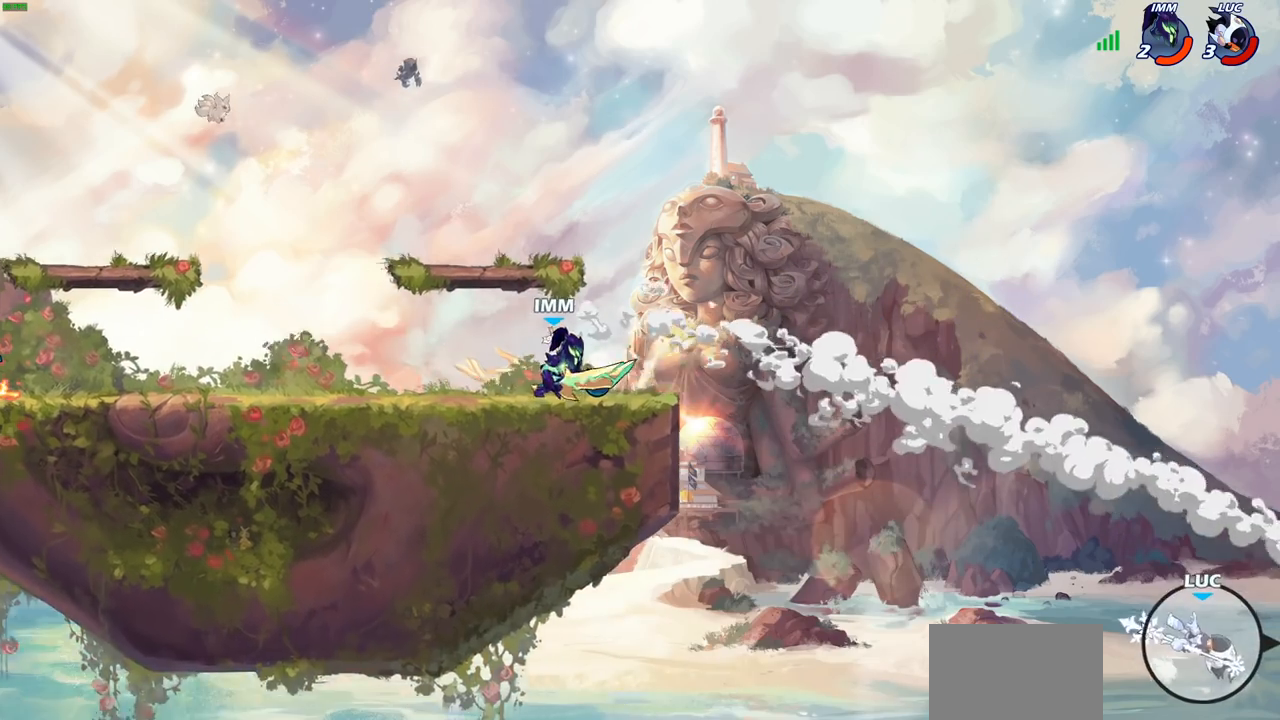
{"buttons": [], "left_stick": "up-left", "right_stick": "center", "events": []}
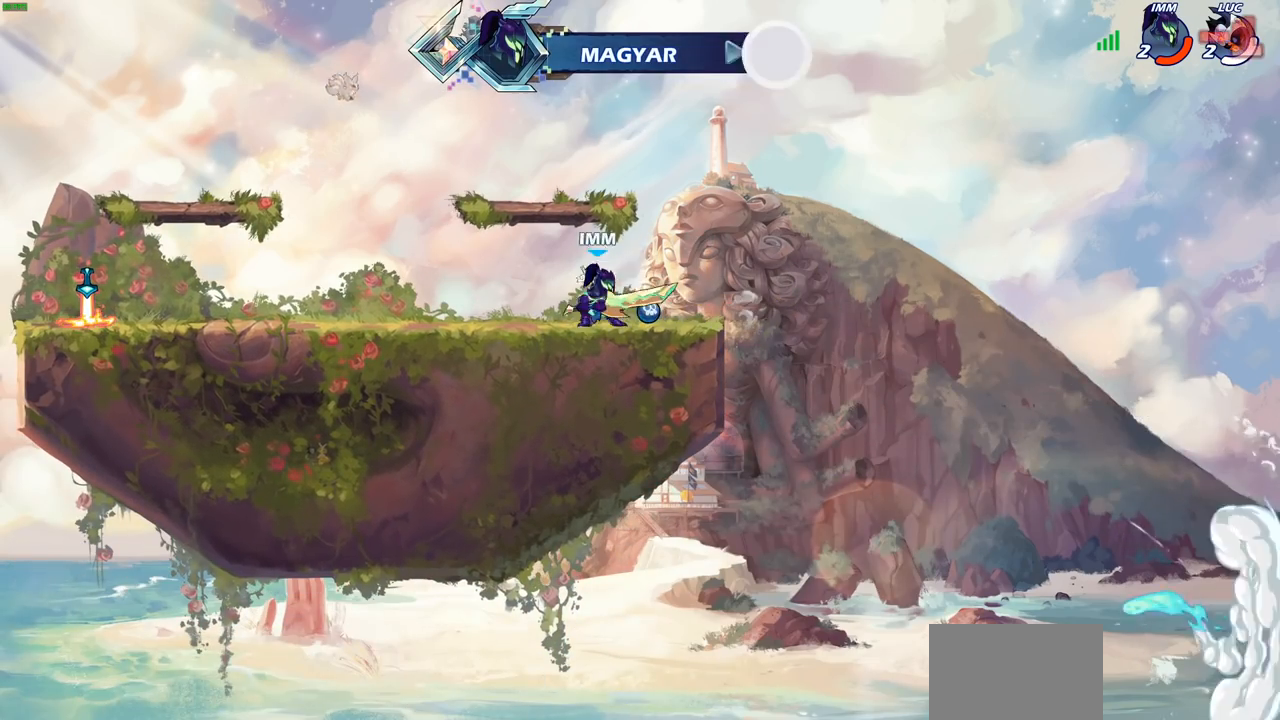
{"buttons": [], "left_stick": "center", "right_stick": "center", "events": [[150, "left_stick", "center"]]}
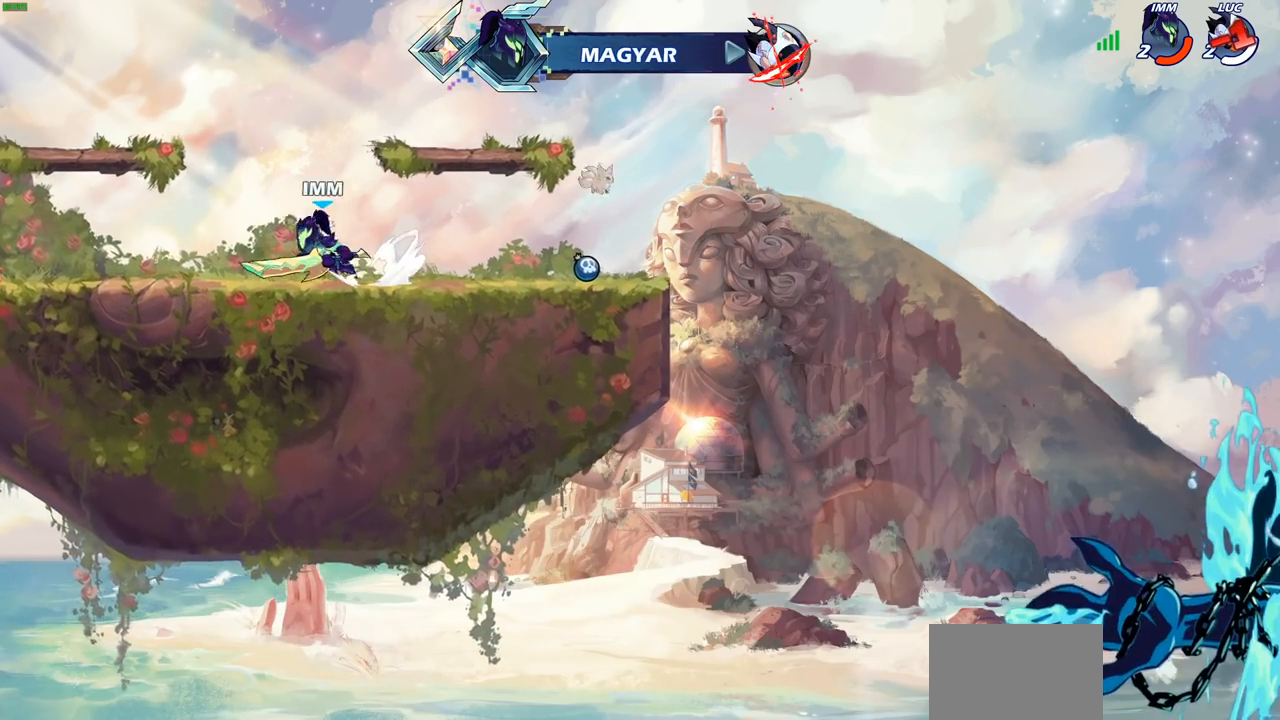
{"buttons": [], "left_stick": "center", "right_stick": "center", "events": []}
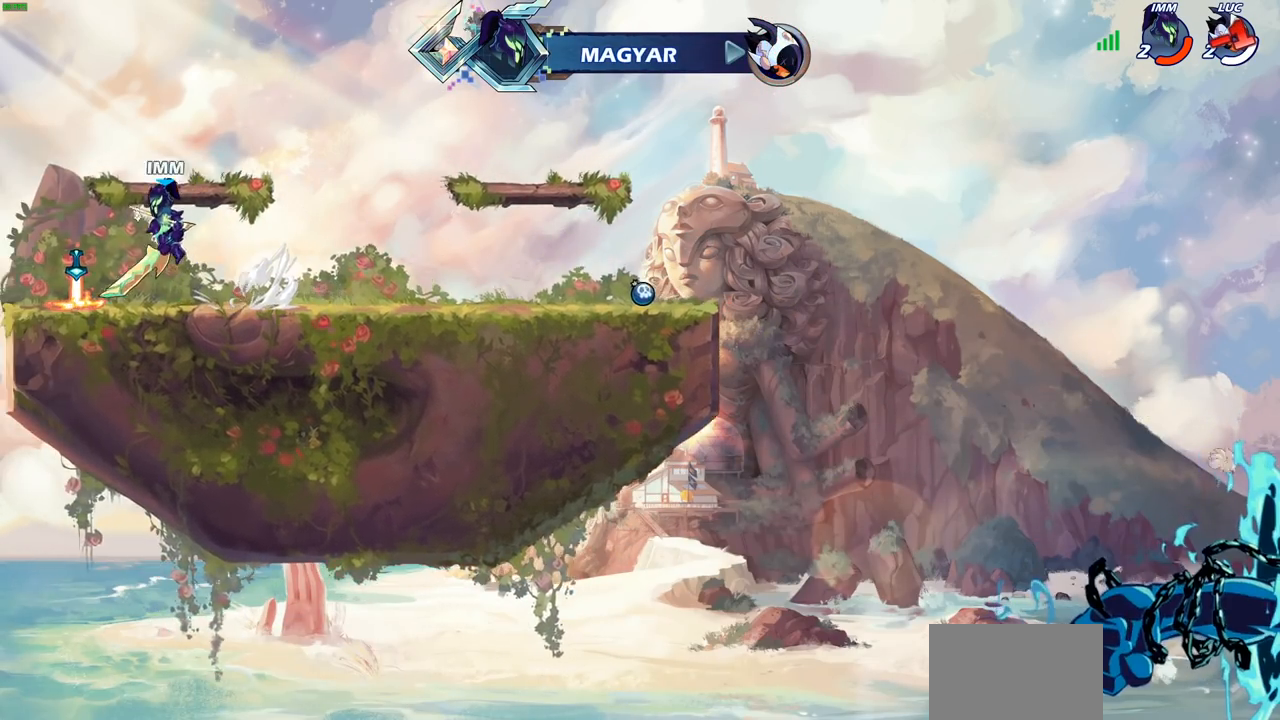
{"buttons": [], "left_stick": "center", "right_stick": "center", "events": []}
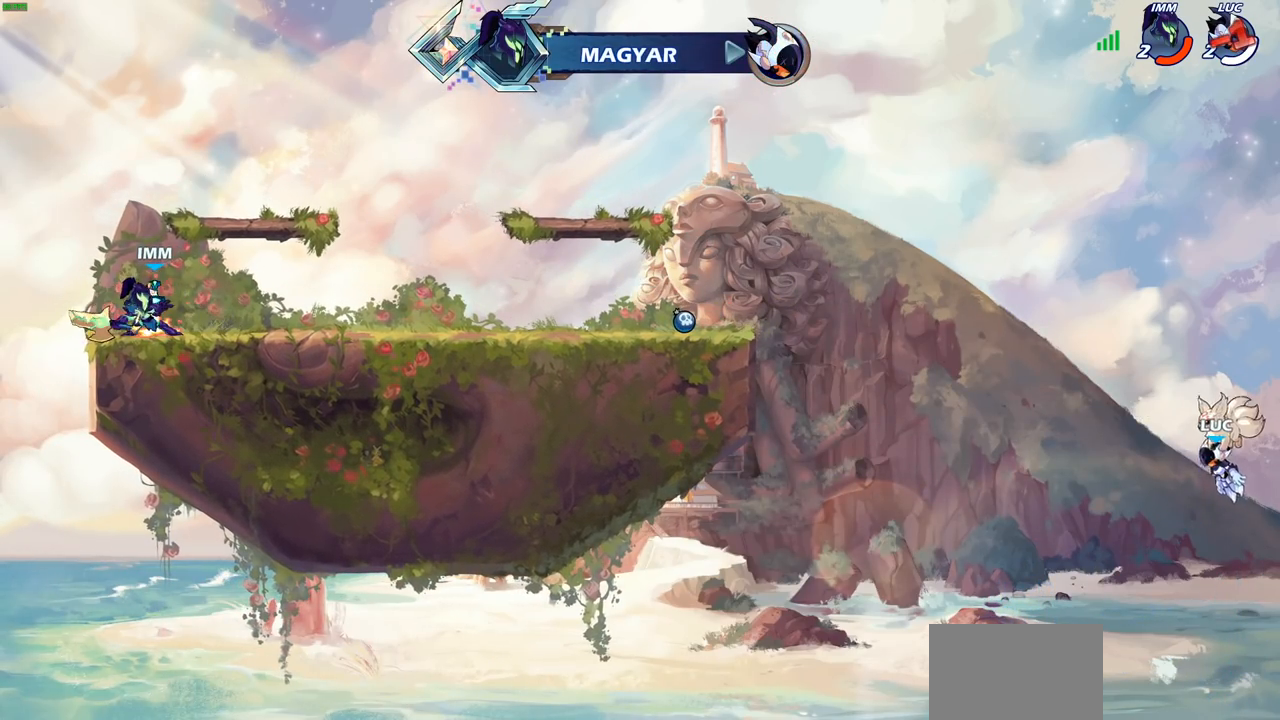
{"buttons": [], "left_stick": "center", "right_stick": "center", "events": []}
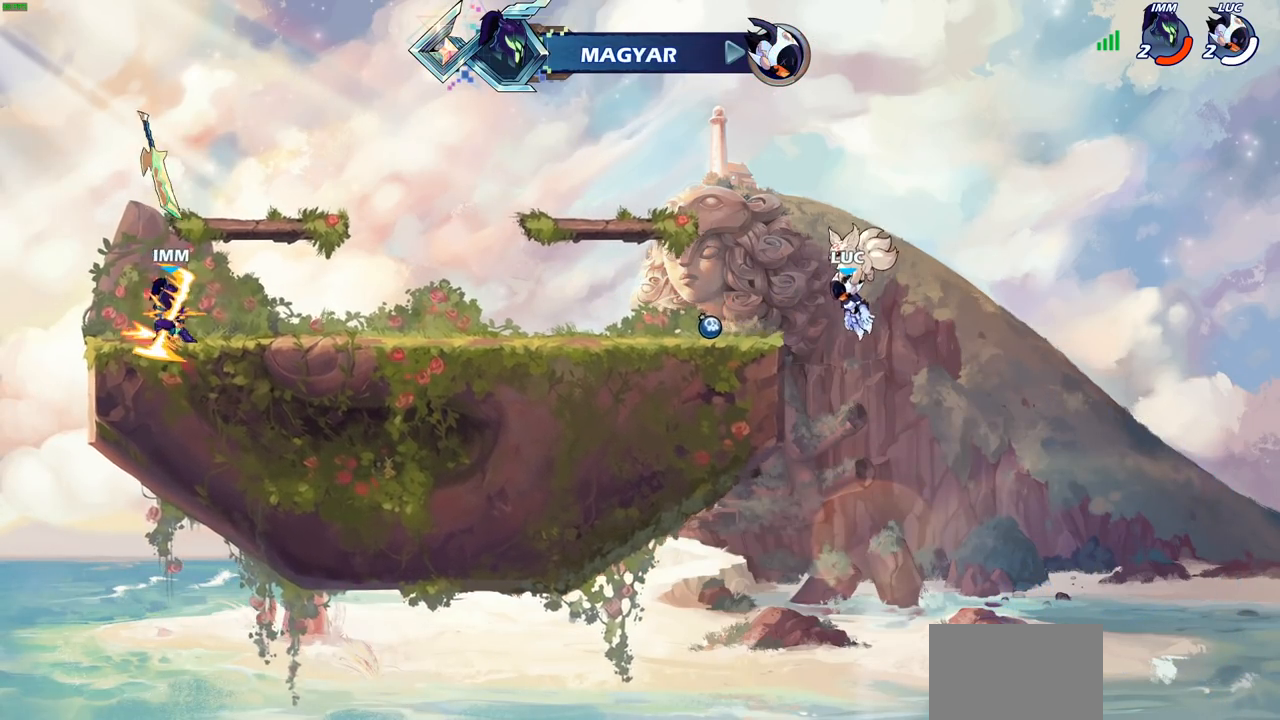
{"buttons": [], "left_stick": "center", "right_stick": "center", "events": []}
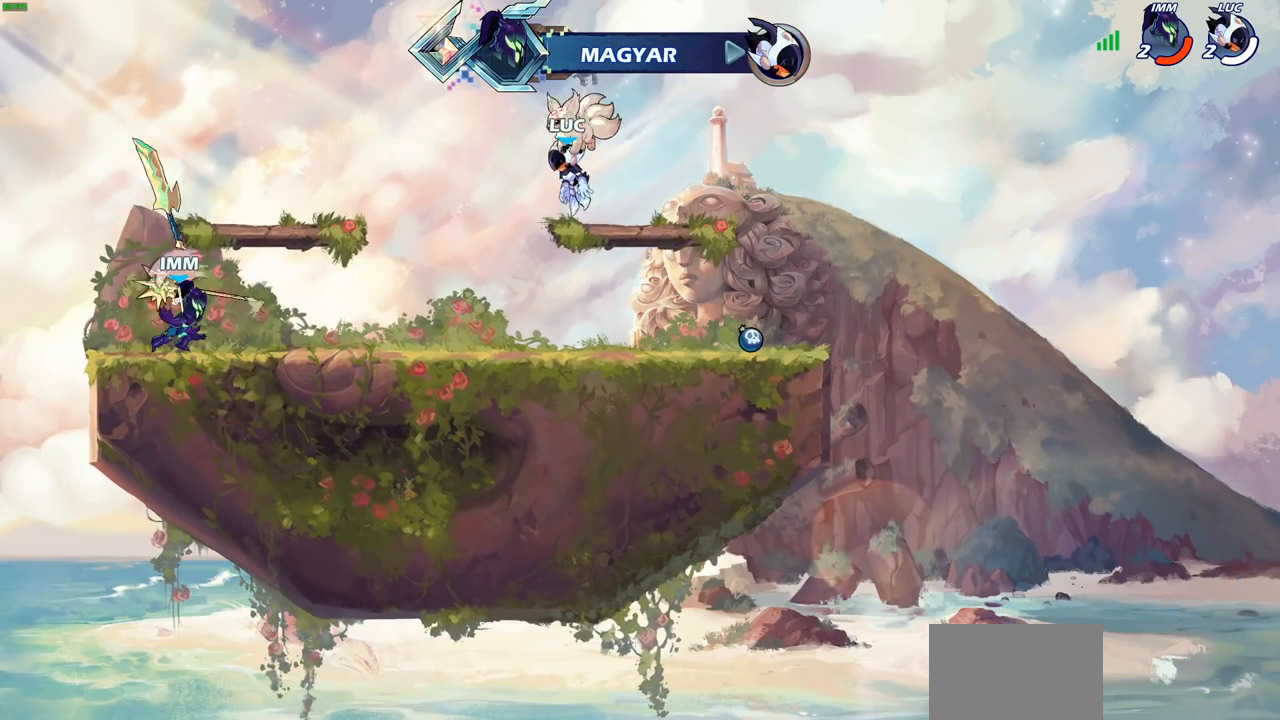
{"buttons": [], "left_stick": "center", "right_stick": "center", "events": []}
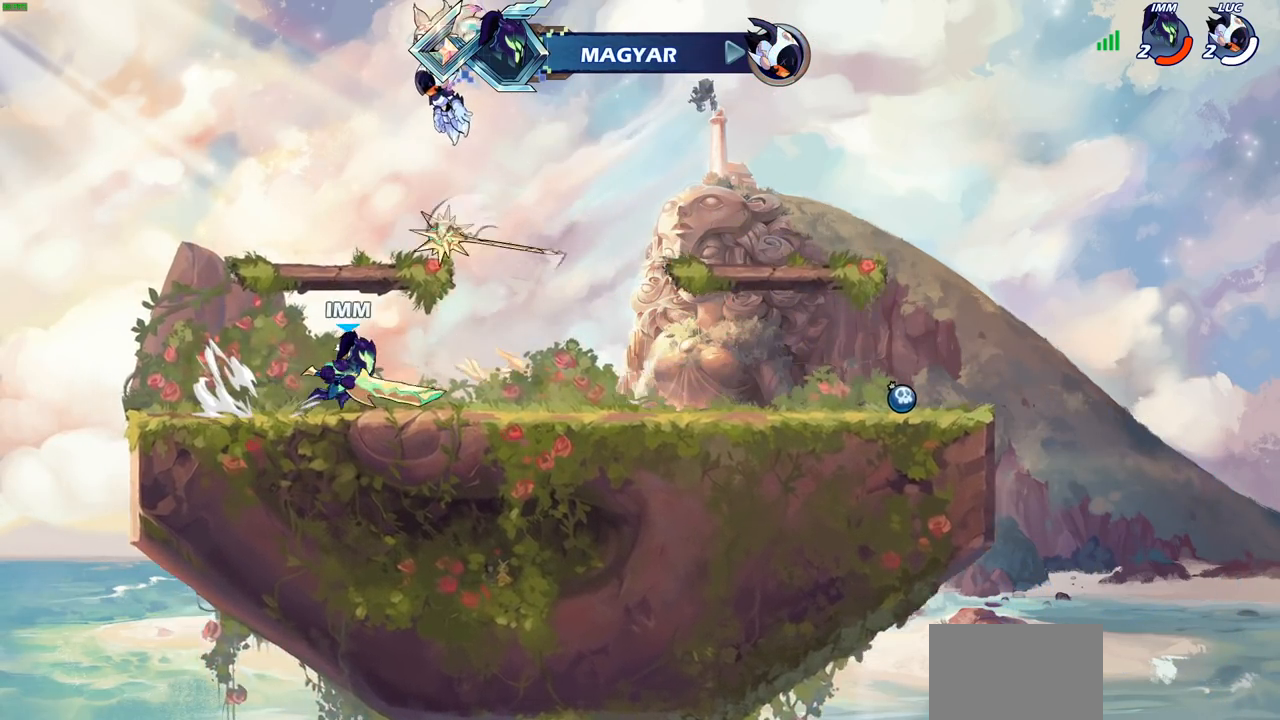
{"buttons": [], "left_stick": "center", "right_stick": "center", "events": []}
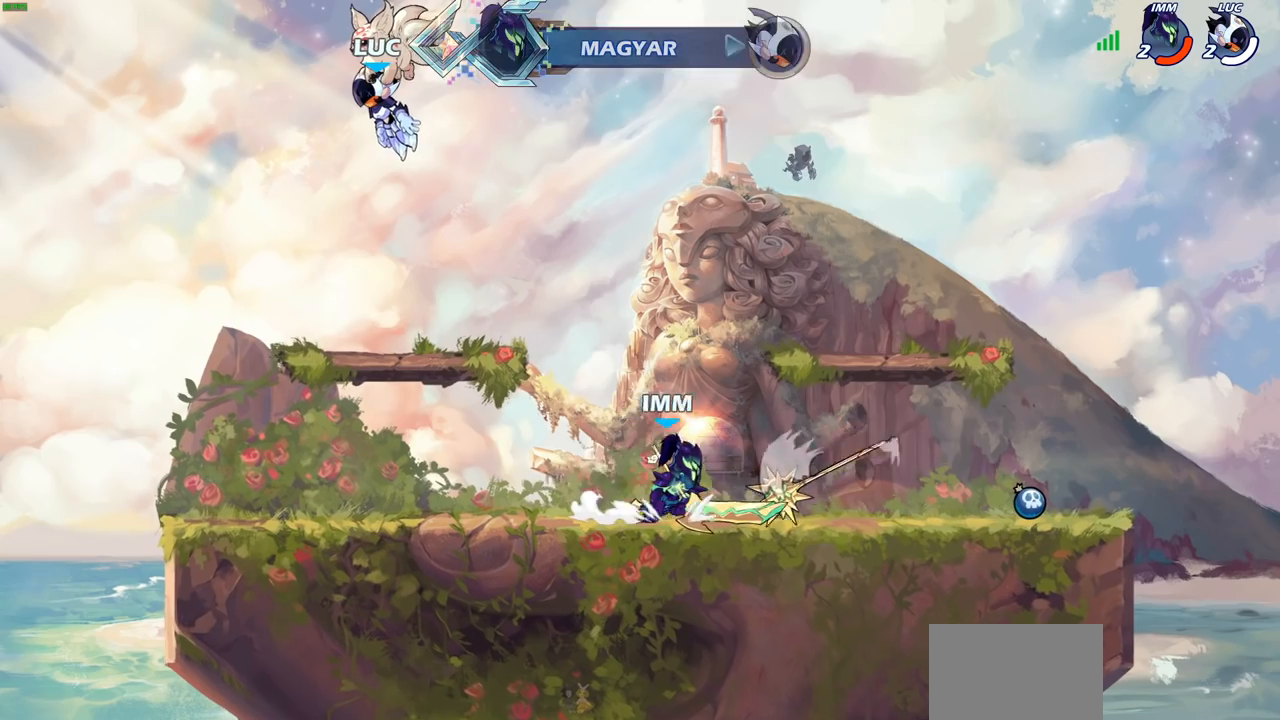
{"buttons": [], "left_stick": "center", "right_stick": "center", "events": []}
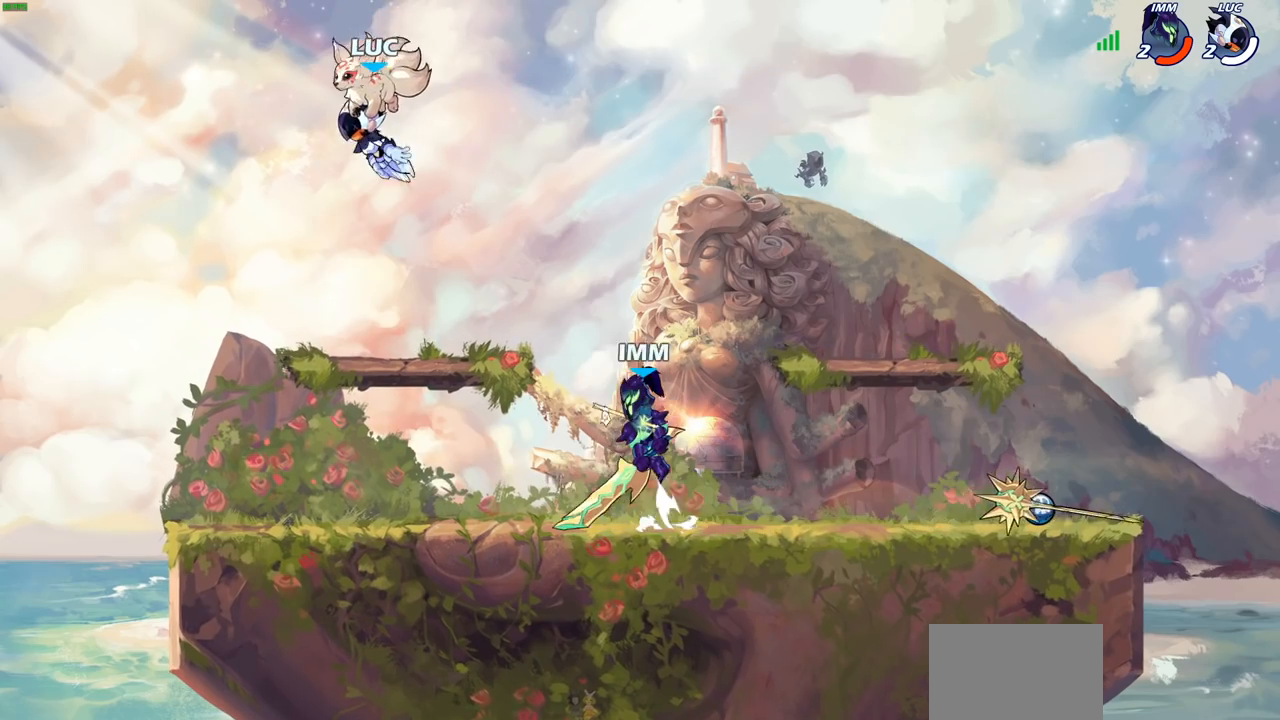
{"buttons": [], "left_stick": "center", "right_stick": "center", "events": []}
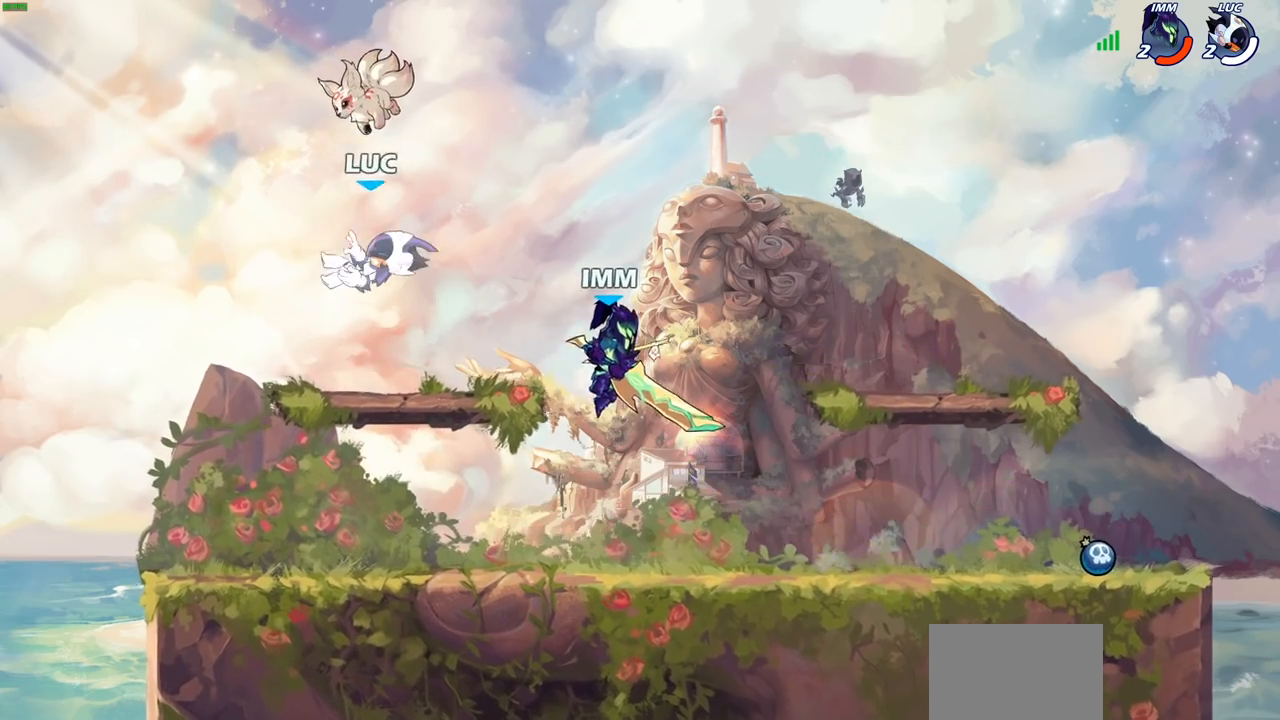
{"buttons": ["SQUARE", "R2"], "left_stick": "down", "right_stick": "center", "events": [[117, "left_stick", "right"], [433, "R2", "down"], [450, "R1", "down"], [500, "R1", "up"], [500, "SQUARE", "down"], [500, "left_stick", "down"]]}
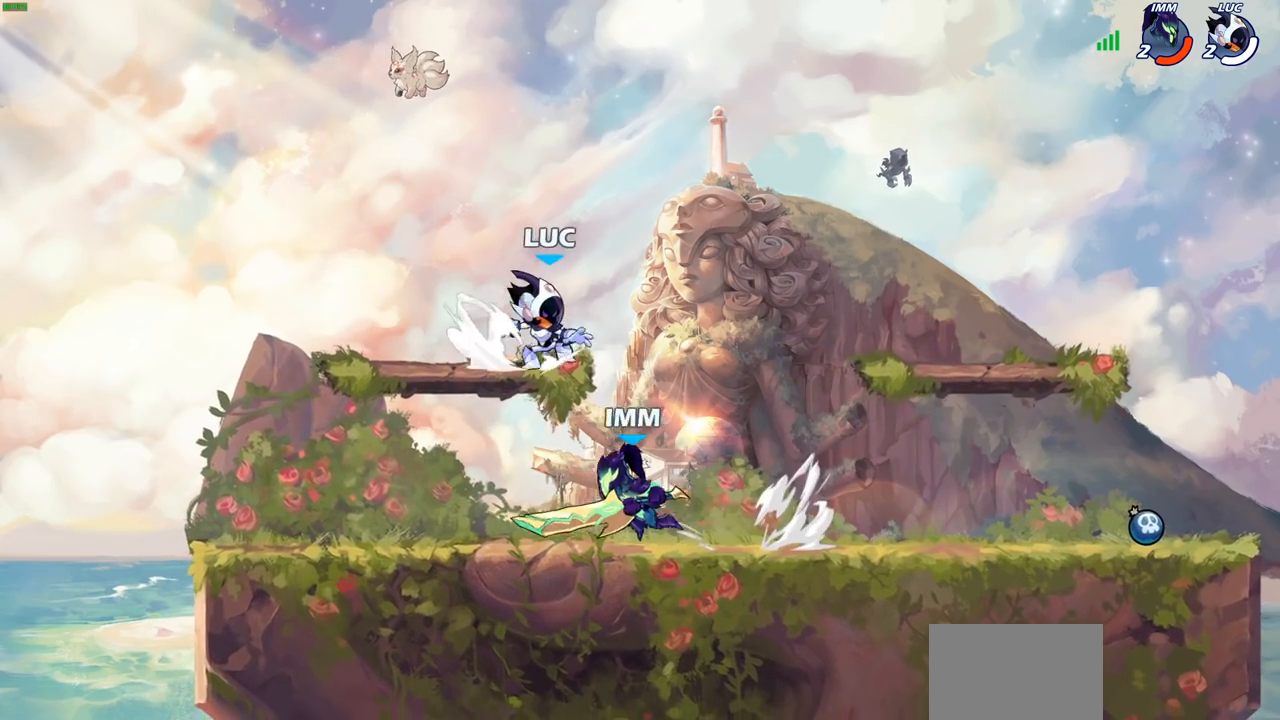
{"buttons": [], "left_stick": "right", "right_stick": "center", "events": [[83, "SQUARE", "up"], [100, "R2", "up"], [150, "left_stick", "center"], [417, "left_stick", "right"]]}
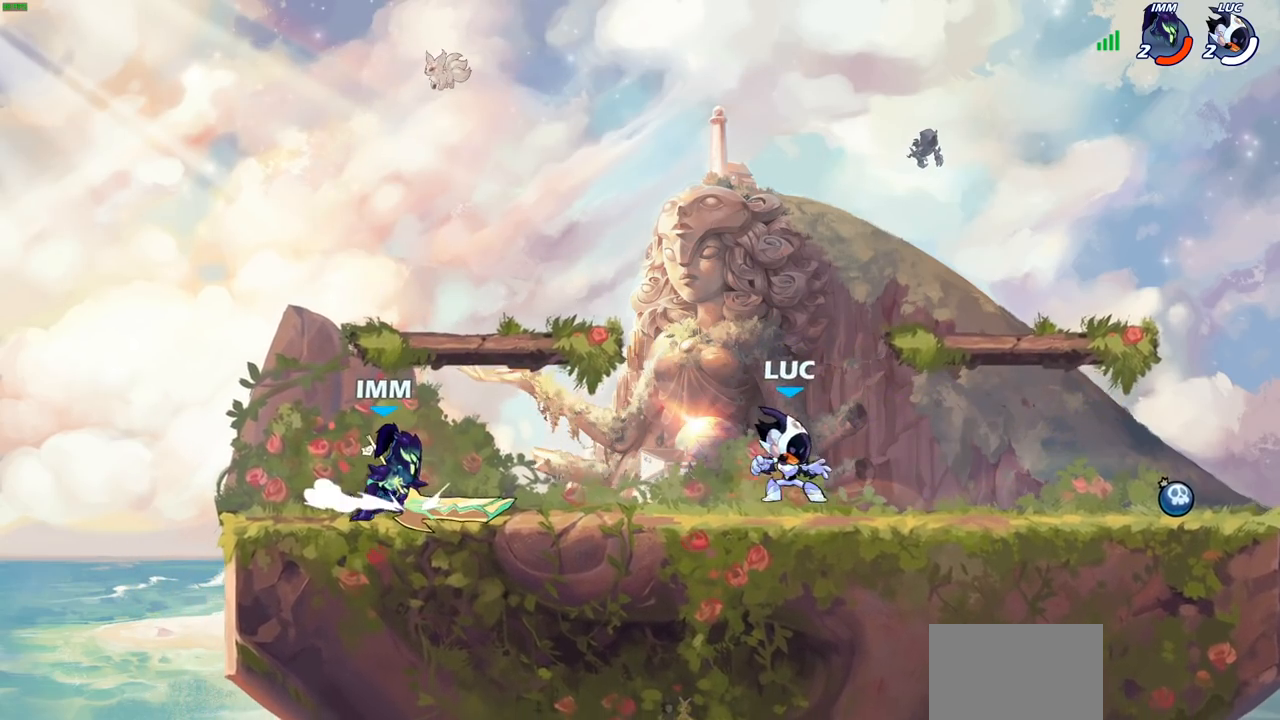
{"buttons": [], "left_stick": "down-right", "right_stick": "center", "events": [[117, "R2", "down"], [150, "CROSS", "down"], [283, "CROSS", "up"], [300, "R2", "up"], [317, "left_stick", "down-right"]]}
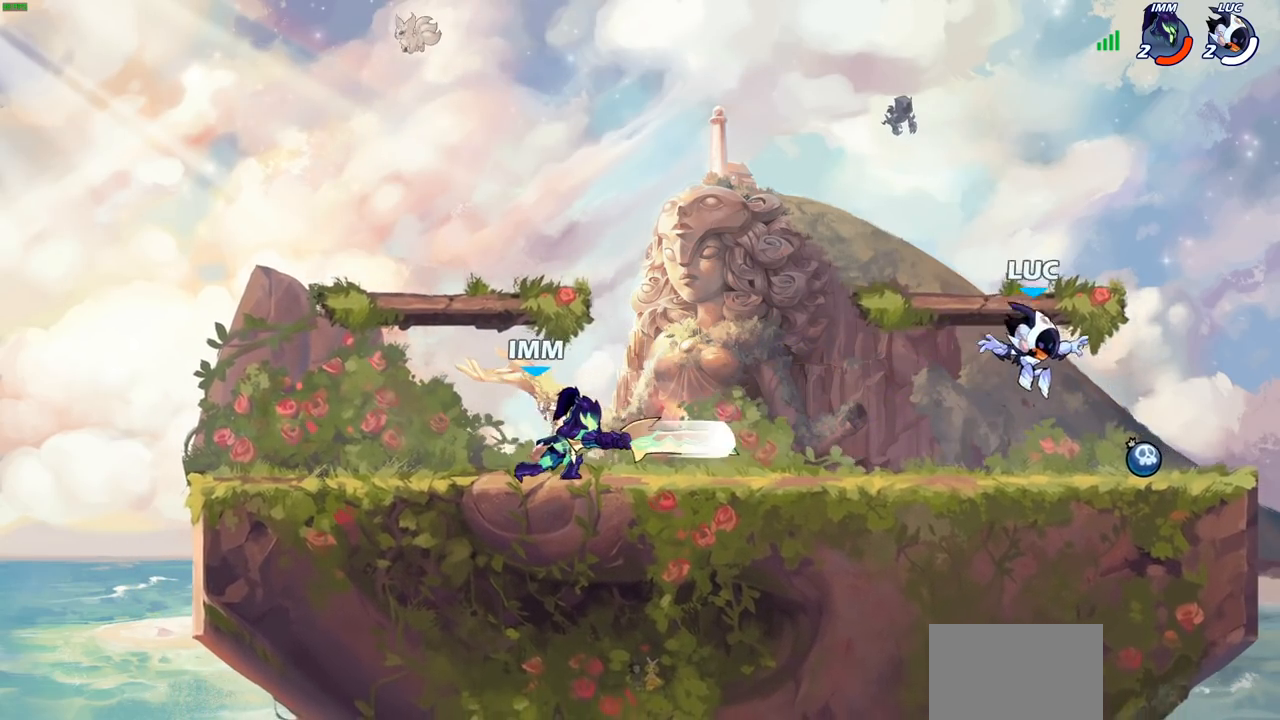
{"buttons": ["R2"], "left_stick": "up-left", "right_stick": "center", "events": [[67, "R1", "down"], [167, "R1", "up"], [250, "left_stick", "up-left"], [467, "R2", "down"]]}
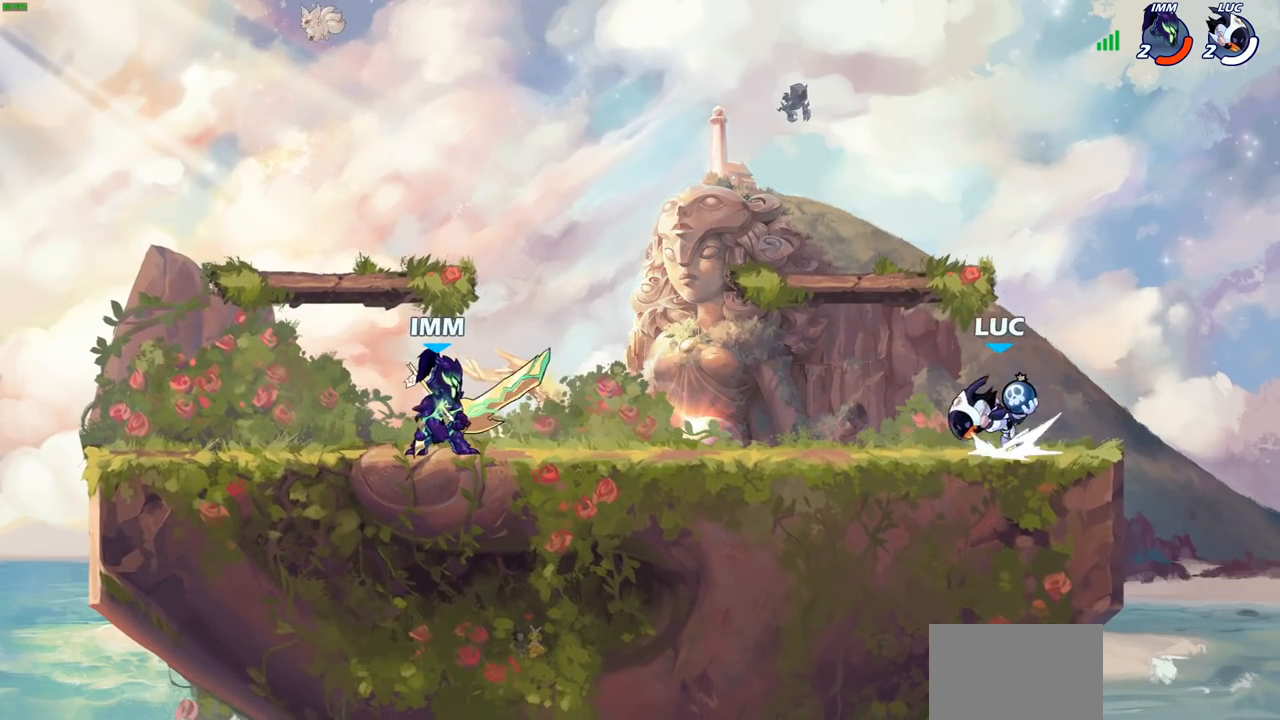
{"buttons": [], "left_stick": "center", "right_stick": "center", "events": [[17, "CIRCLE", "down"], [67, "CIRCLE", "up"], [67, "R2", "up"], [133, "left_stick", "center"]]}
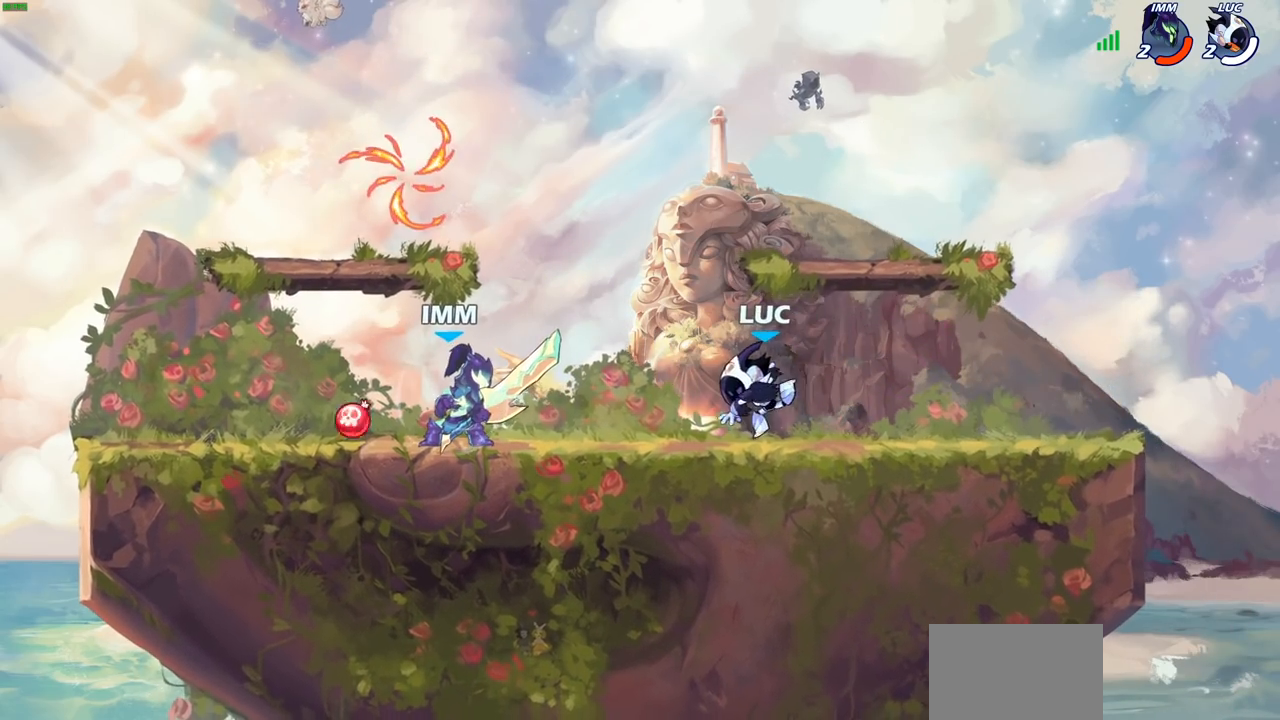
{"buttons": [], "left_stick": "down-left", "right_stick": "center", "events": [[133, "CROSS", "down"], [283, "CROSS", "up"], [317, "left_stick", "left"], [433, "left_stick", "down-left"]]}
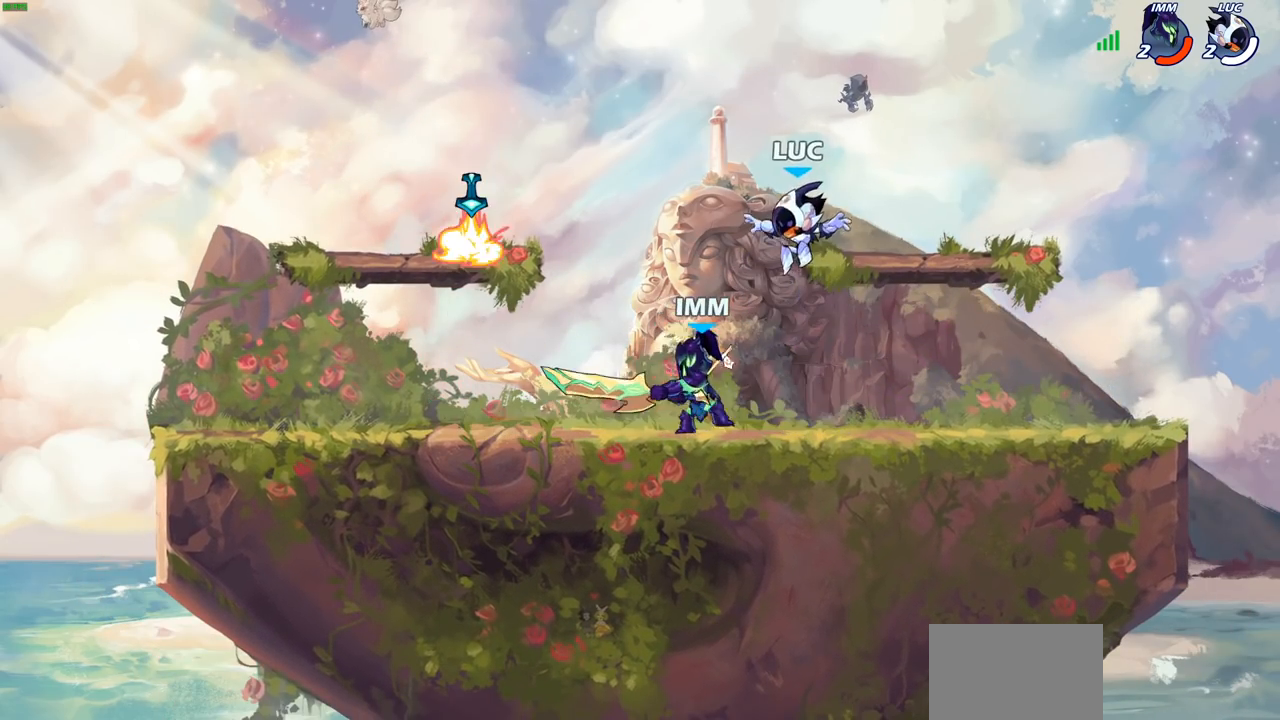
{"buttons": [], "left_stick": "center", "right_stick": "center", "events": [[133, "left_stick", "down"], [200, "R2", "down"], [217, "SQUARE", "down"], [250, "left_stick", "center"], [300, "SQUARE", "up"], [317, "R2", "up"]]}
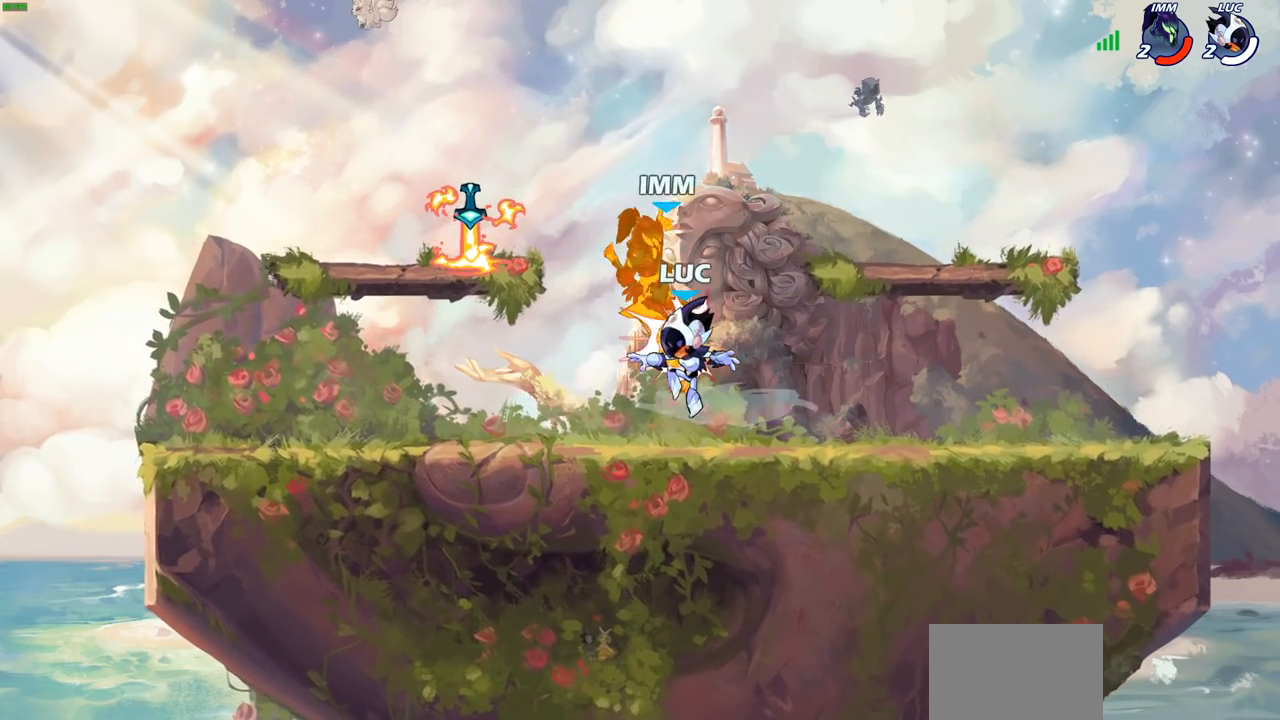
{"buttons": [], "left_stick": "center", "right_stick": "center", "events": [[133, "CROSS", "down"], [167, "CROSS", "up"], [183, "CIRCLE", "down"], [283, "CIRCLE", "up"]]}